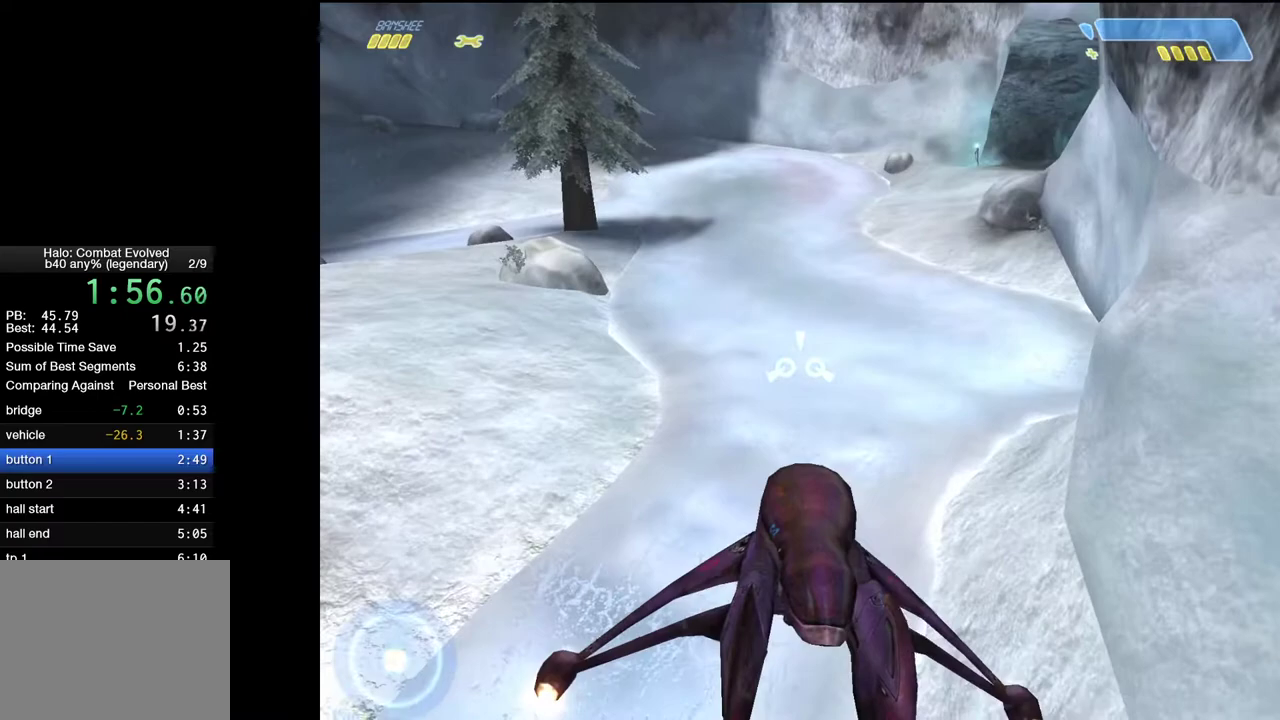
Gameplay with keyboard and mouse; each line is a JSON object with the keys and mouse buttons held at the frame after it. "events" lists presses ("down") and releases ("up") of "1", "2", "4", "a", "ctrl", "d", "e", "escape", "f", "g", "q", "r", "return", "s", "shift", "space", "tab", "w", "mouse_left" and "mouse_right" between this image and that frame as [ms after this image, input, new state], when the widget could be followed in between. "mouse_left", "mouse_right" = the "left", "right" buttons of the "mouse" list. No other keys are recorded. "mouse_move" is the direction in which the mouse moves at that frame (one of eight, or "still"), when it could be read.
{"keys": ["w"], "mouse": [], "mouse_move": "still", "events": []}
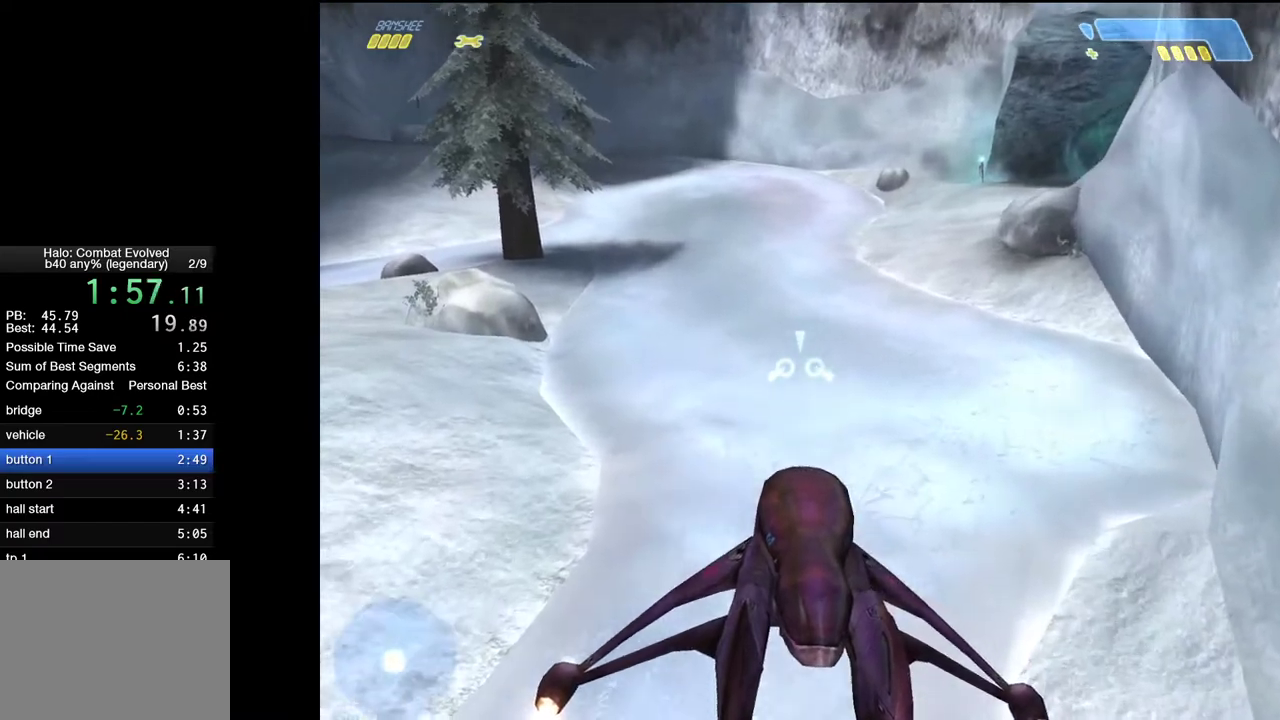
{"keys": ["w"], "mouse": [], "mouse_move": "still", "events": []}
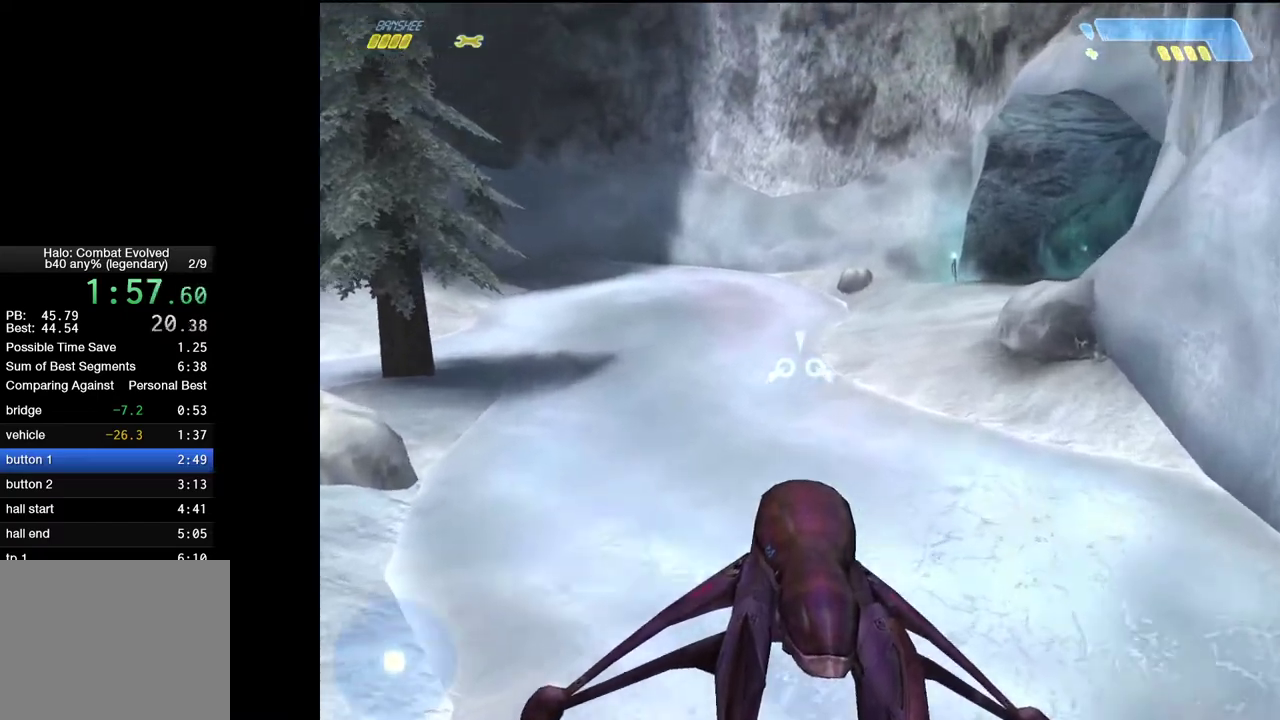
{"keys": ["w"], "mouse": [], "mouse_move": "right", "events": []}
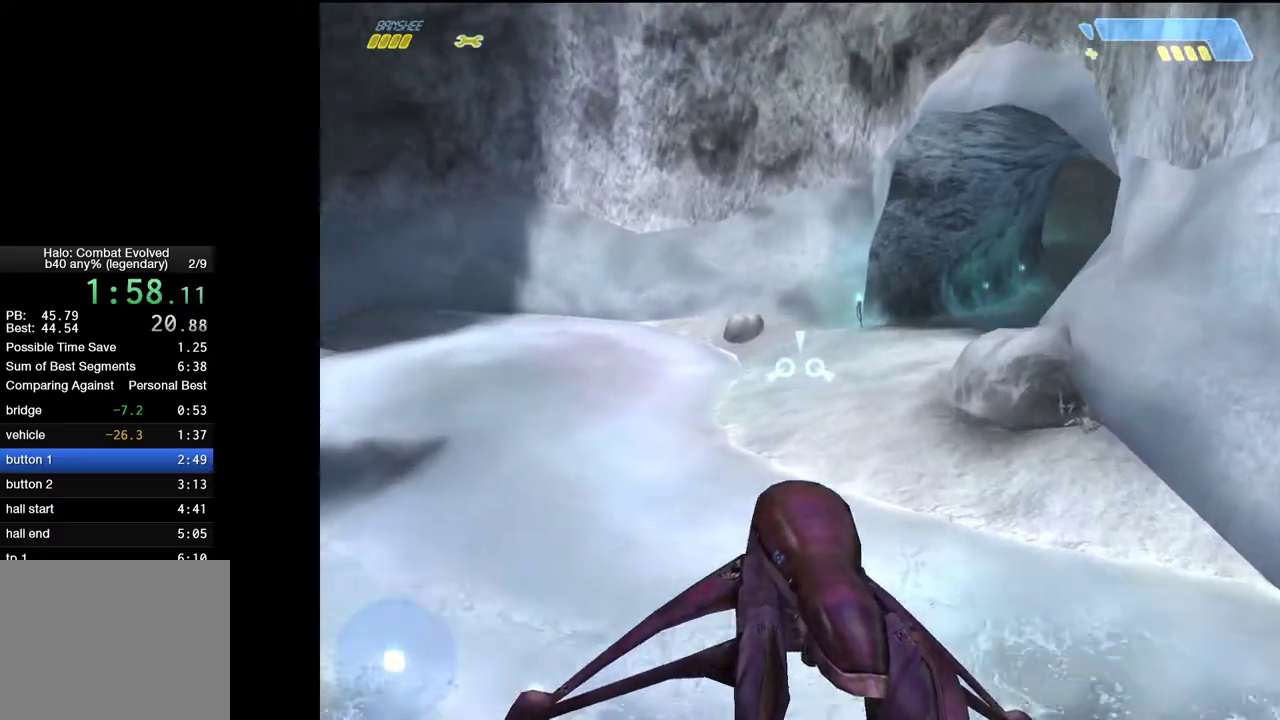
{"keys": ["w"], "mouse": [], "mouse_move": "still", "events": []}
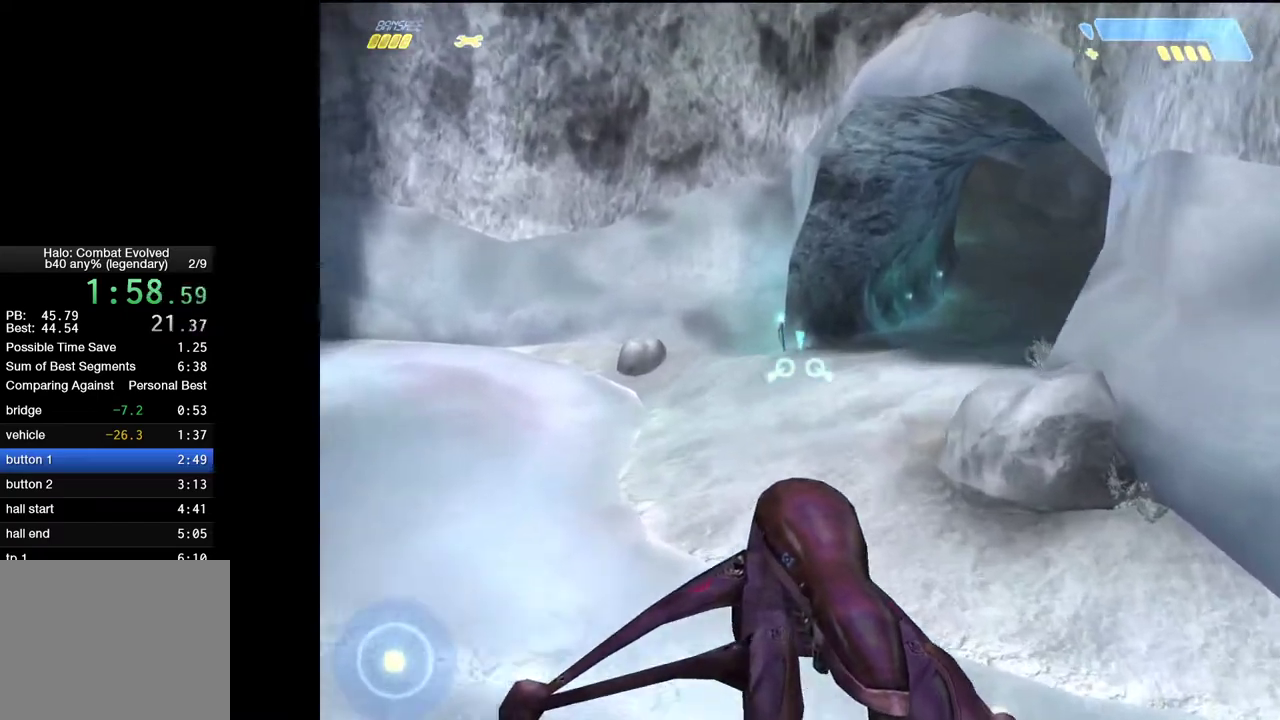
{"keys": ["w"], "mouse": [], "mouse_move": "right", "events": []}
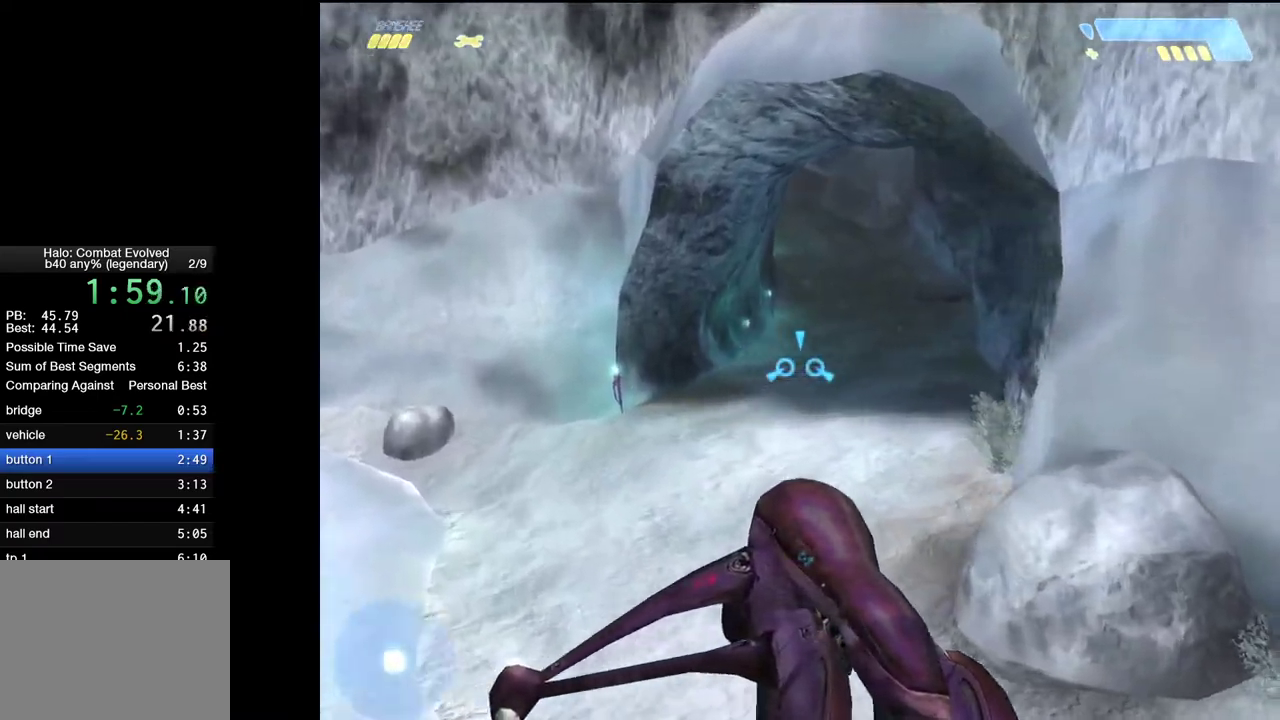
{"keys": ["w"], "mouse": [], "mouse_move": "still", "events": []}
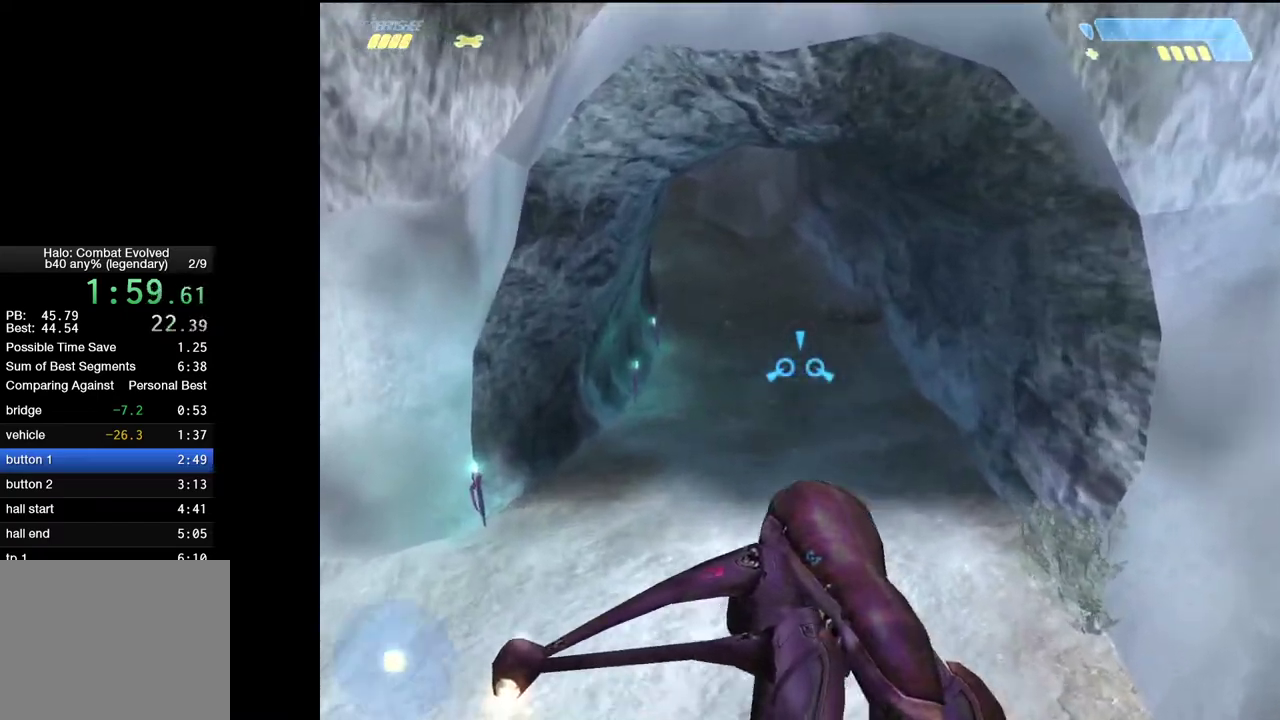
{"keys": ["w"], "mouse": [], "mouse_move": "still", "events": []}
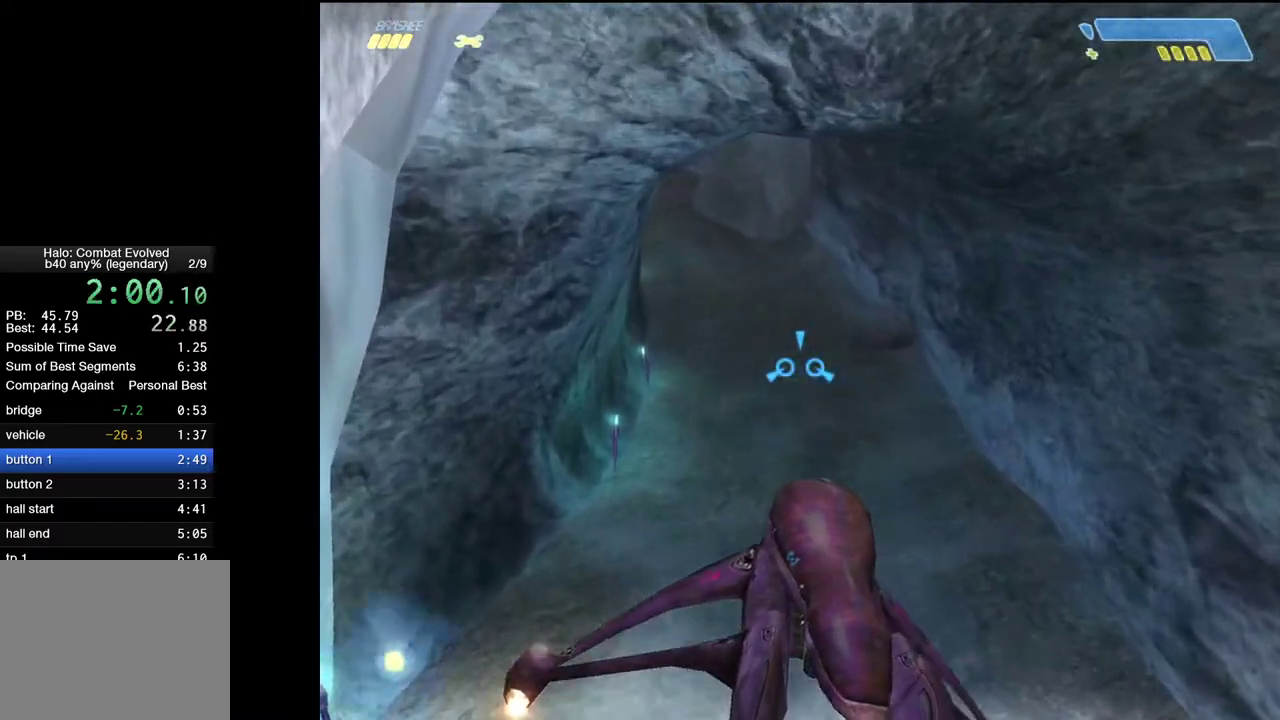
{"keys": ["w"], "mouse": [], "mouse_move": "still", "events": []}
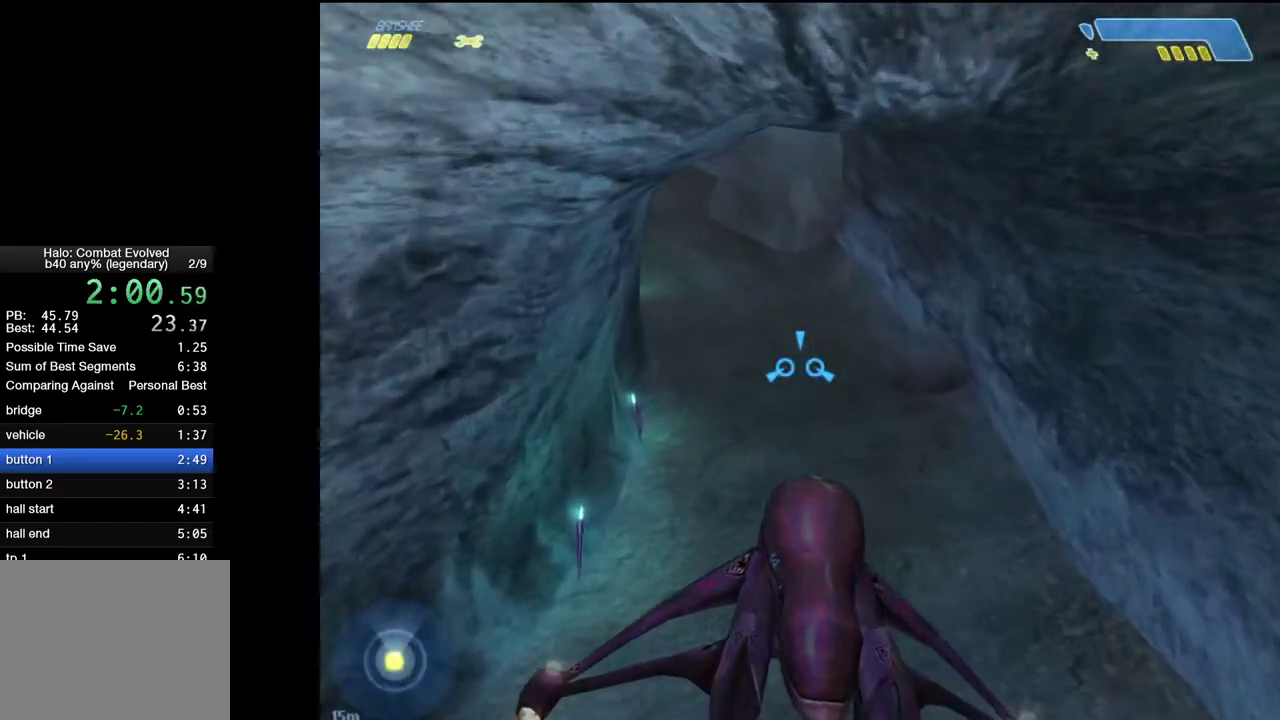
{"keys": ["w"], "mouse": [], "mouse_move": "still", "events": []}
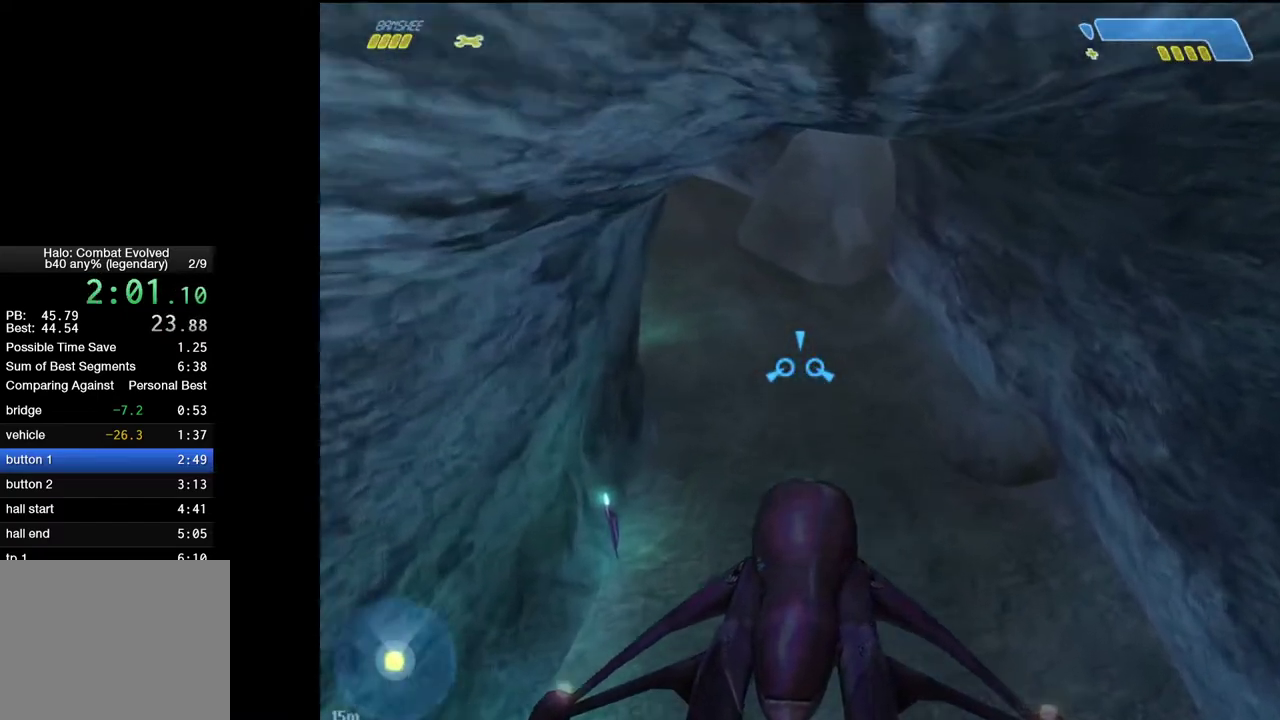
{"keys": ["w"], "mouse": [], "mouse_move": "still", "events": []}
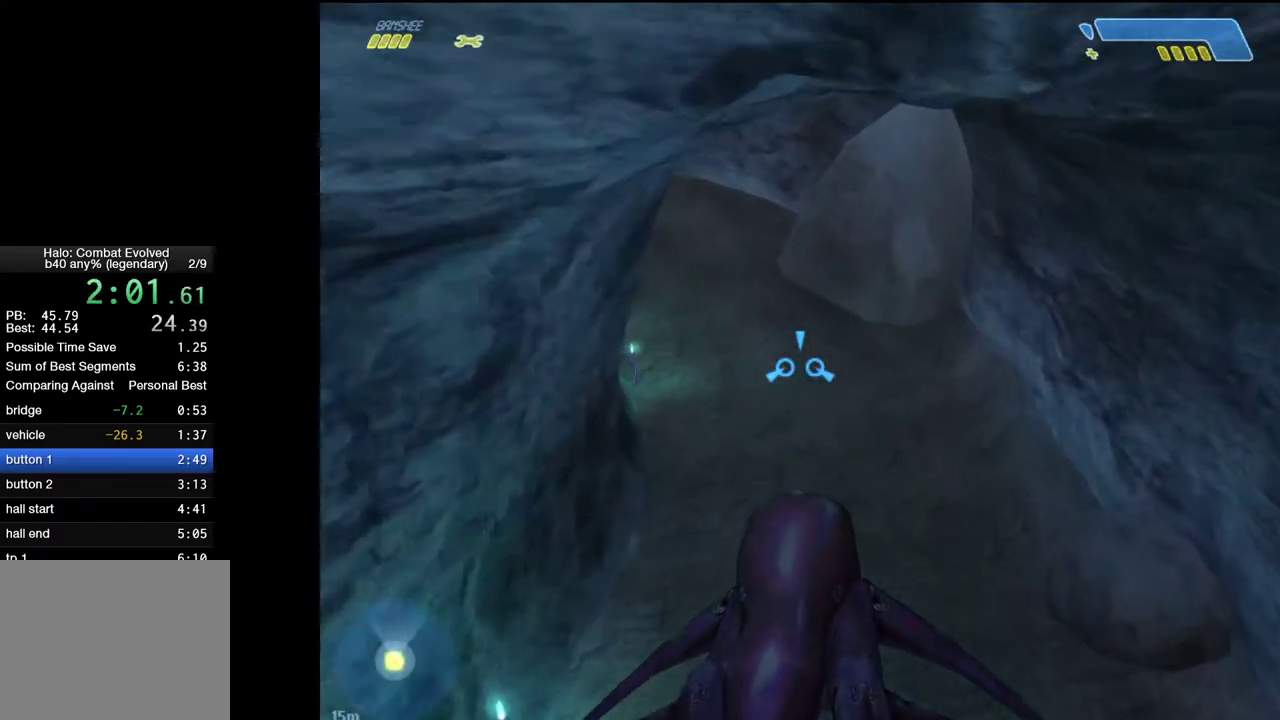
{"keys": ["w"], "mouse": [], "mouse_move": "still", "events": []}
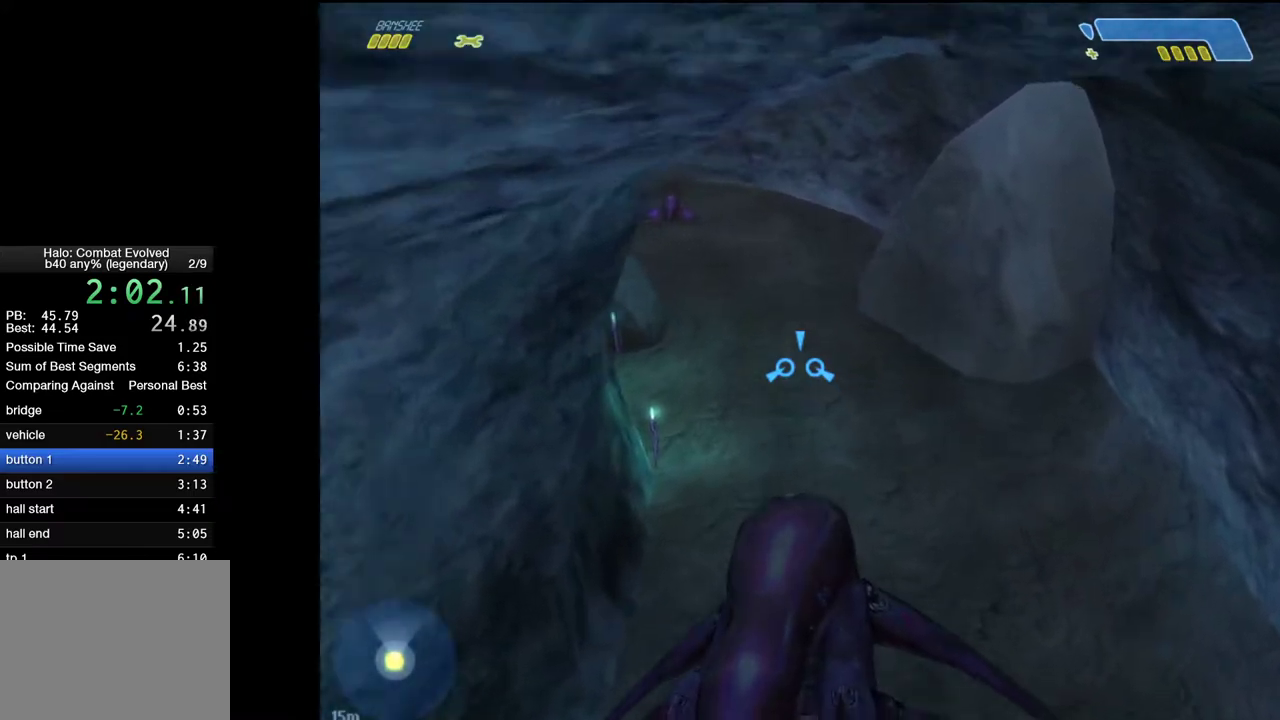
{"keys": ["w"], "mouse": [], "mouse_move": "still", "events": []}
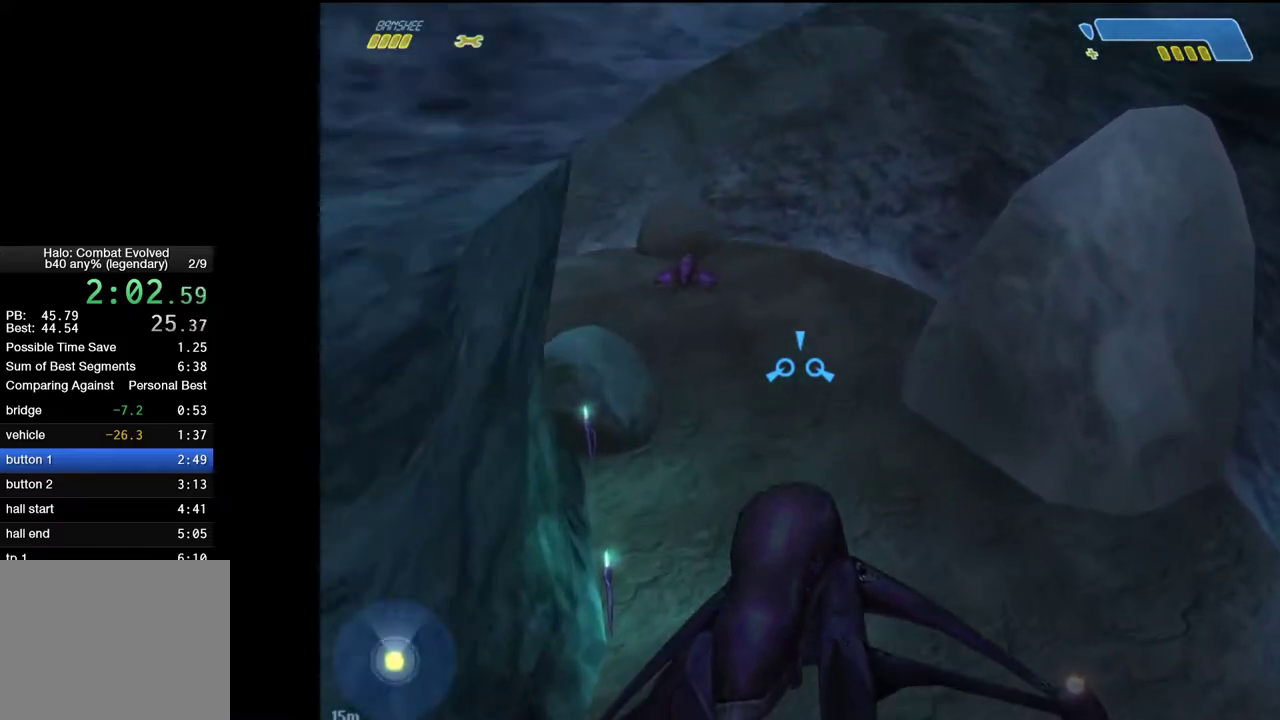
{"keys": ["w"], "mouse": [], "mouse_move": "left", "events": []}
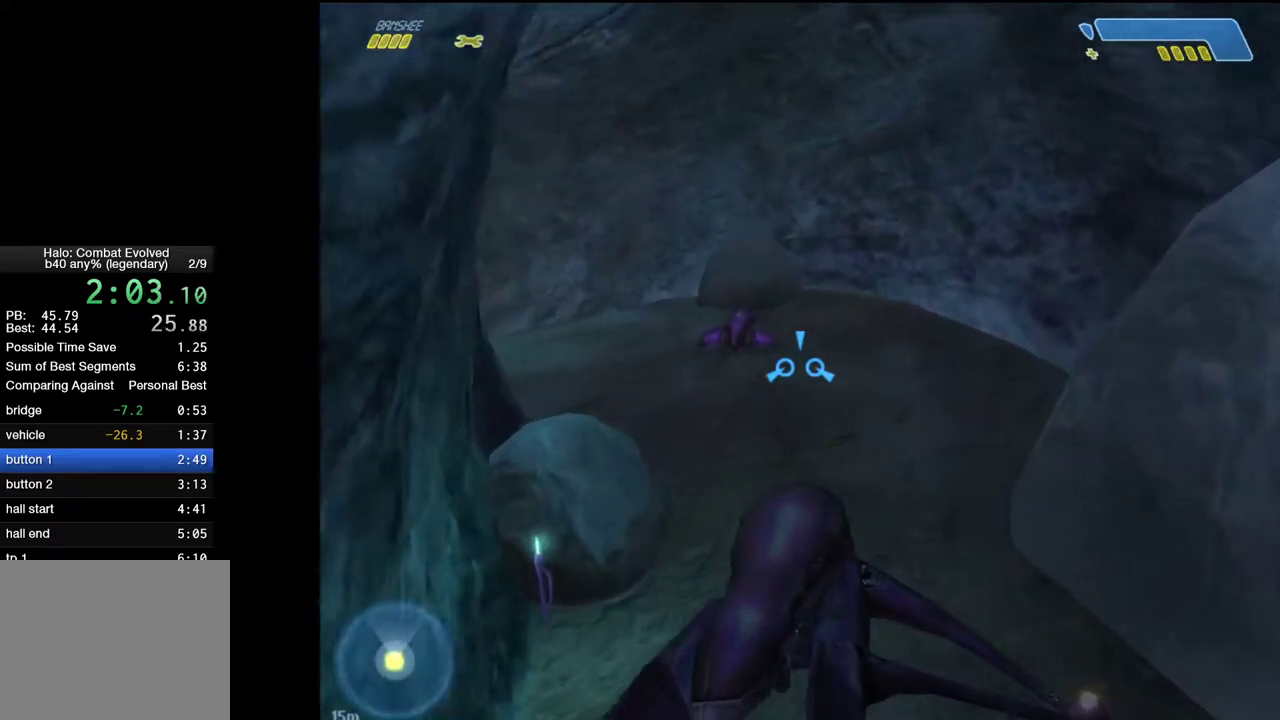
{"keys": ["w"], "mouse": [], "mouse_move": "left", "events": []}
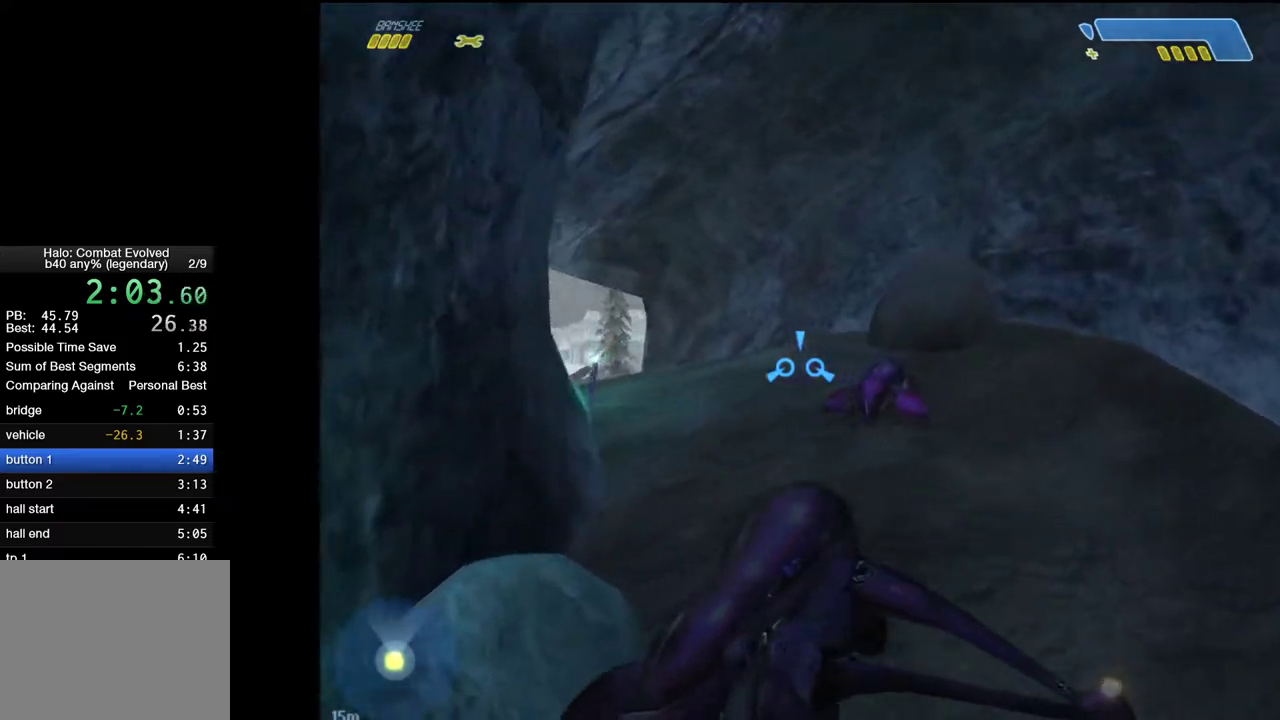
{"keys": ["w"], "mouse": [], "mouse_move": "still", "events": []}
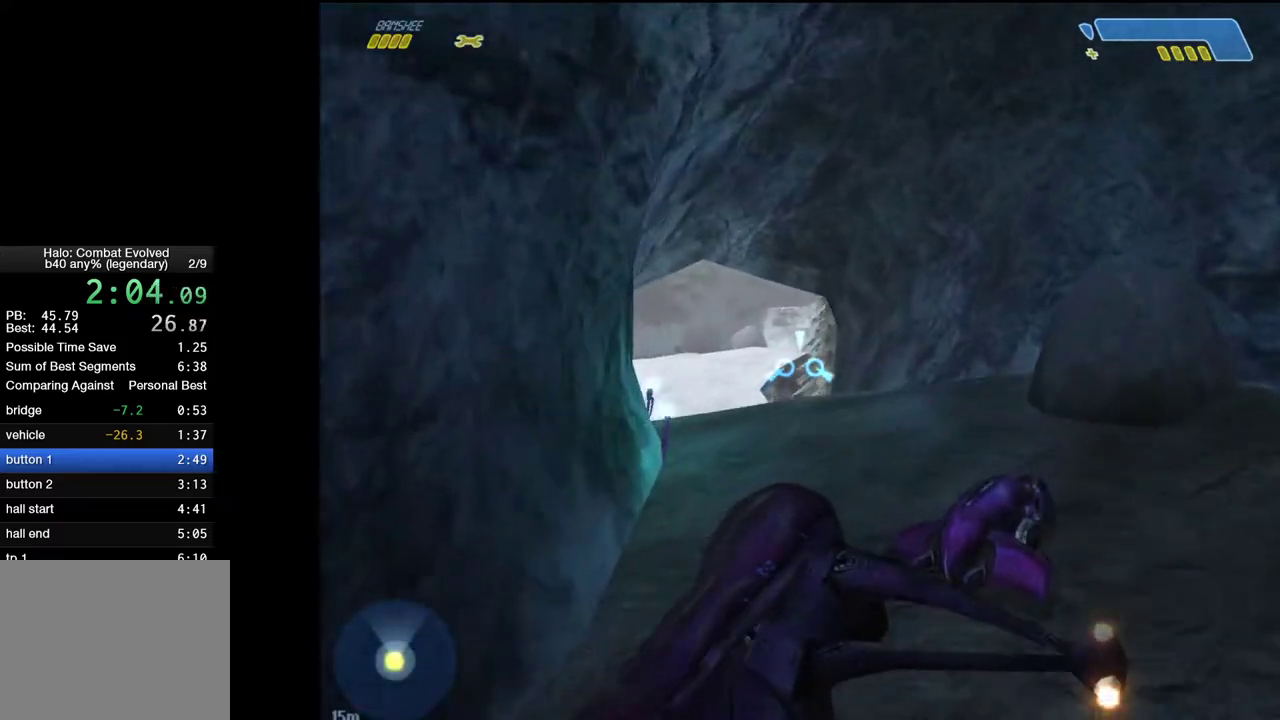
{"keys": ["w"], "mouse": [], "mouse_move": "still", "events": []}
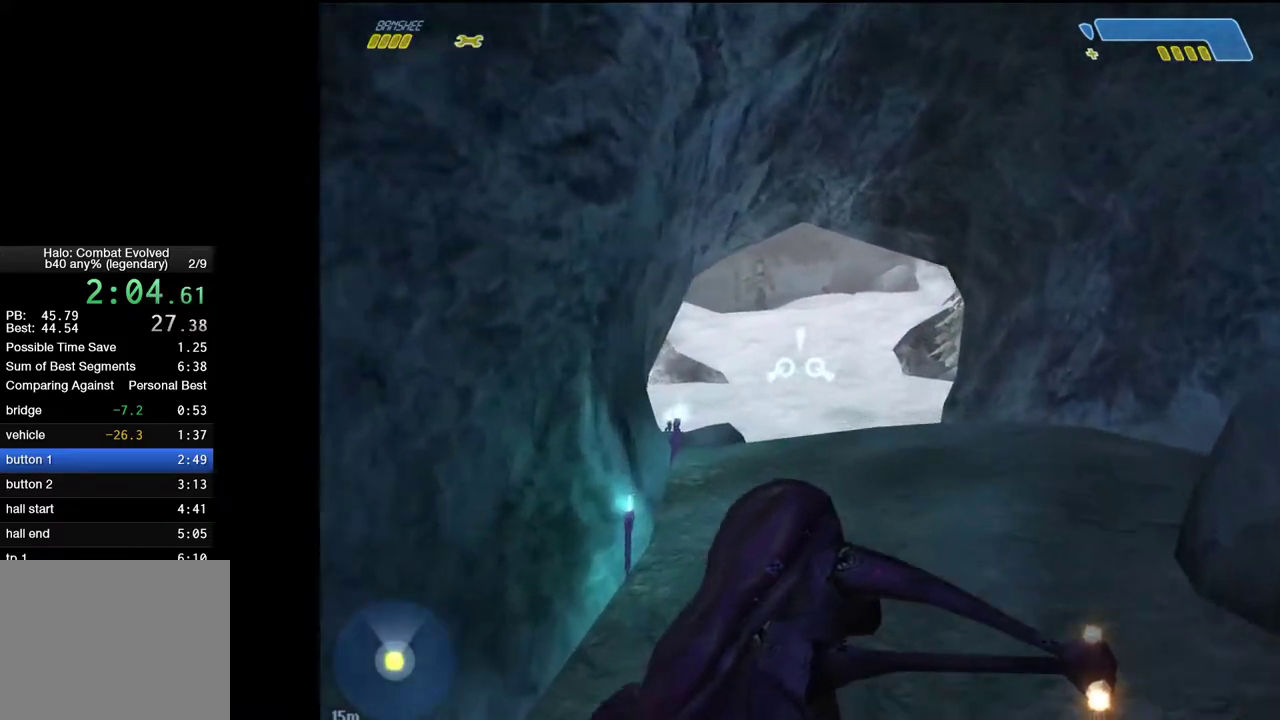
{"keys": ["w"], "mouse": [], "mouse_move": "still", "events": []}
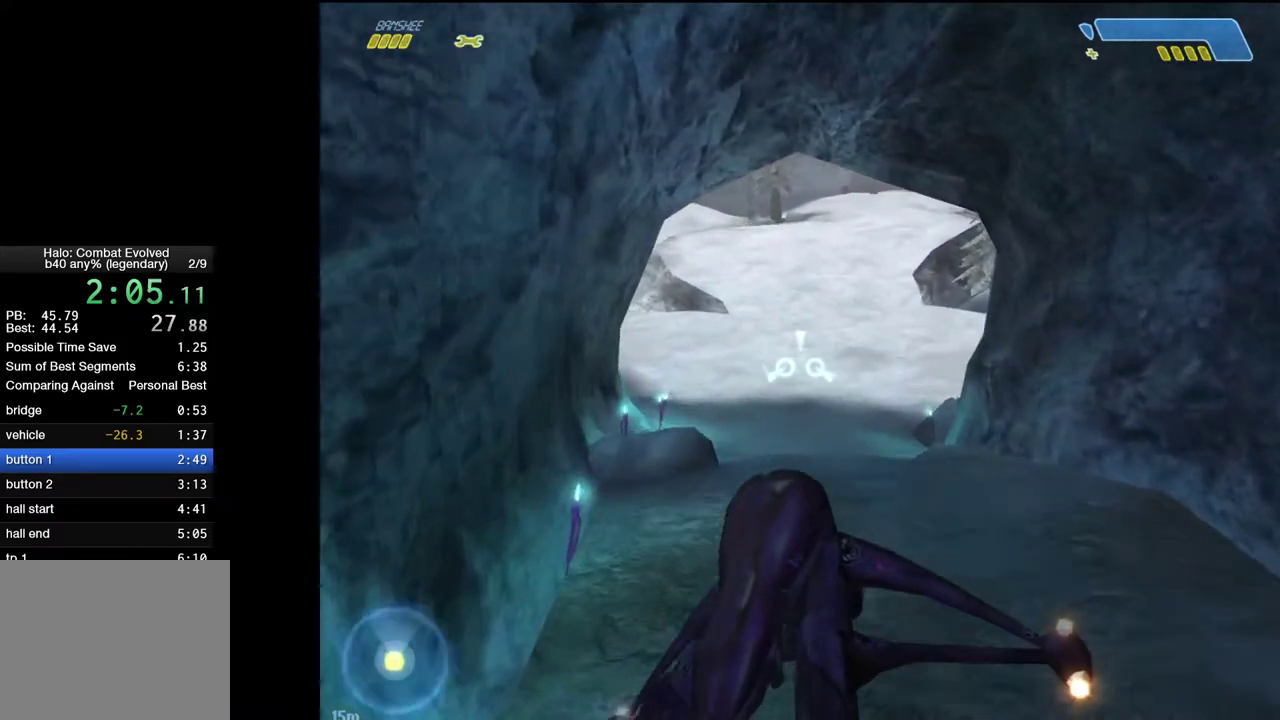
{"keys": ["w"], "mouse": [], "mouse_move": "still", "events": []}
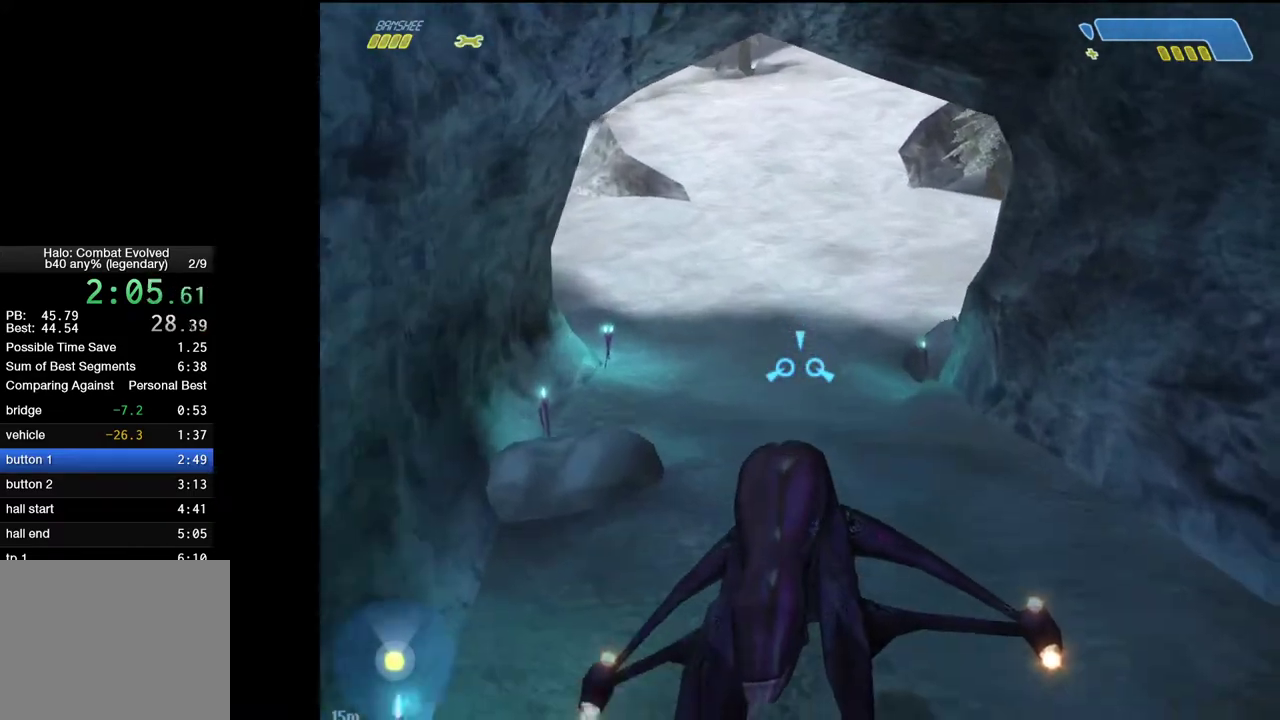
{"keys": ["w"], "mouse": [], "mouse_move": "down", "events": []}
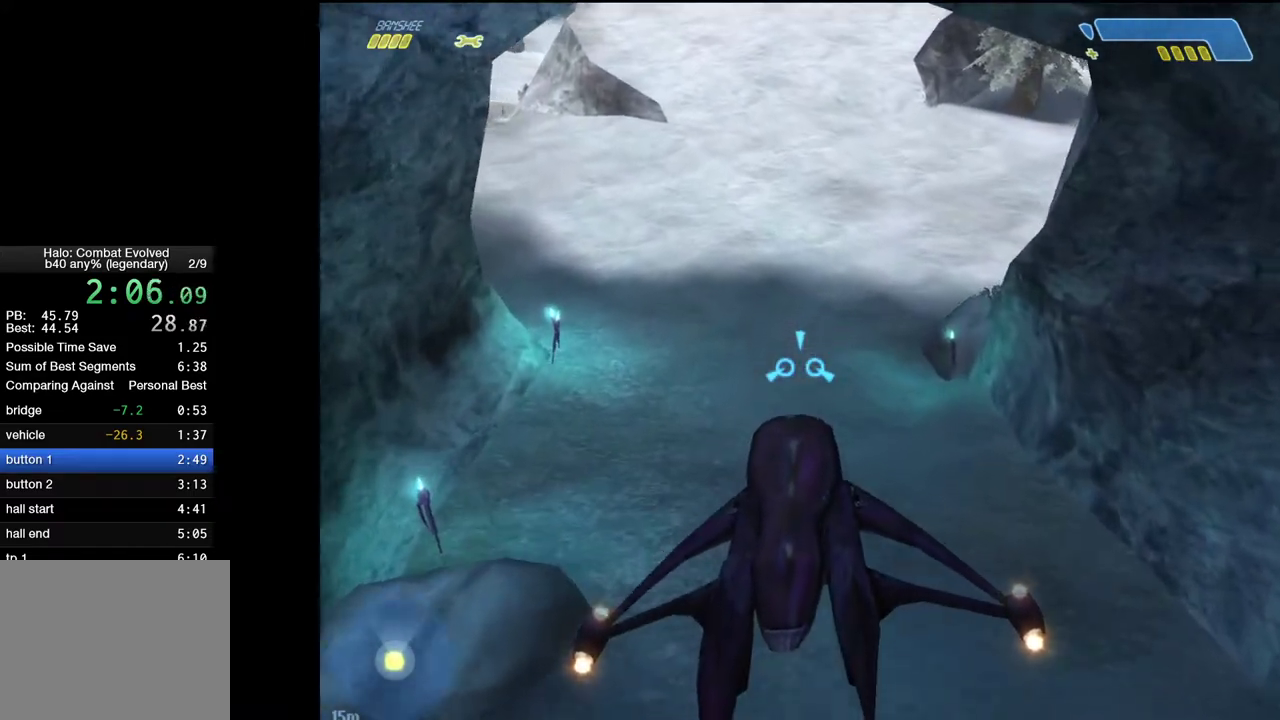
{"keys": ["w"], "mouse": [], "mouse_move": "still", "events": []}
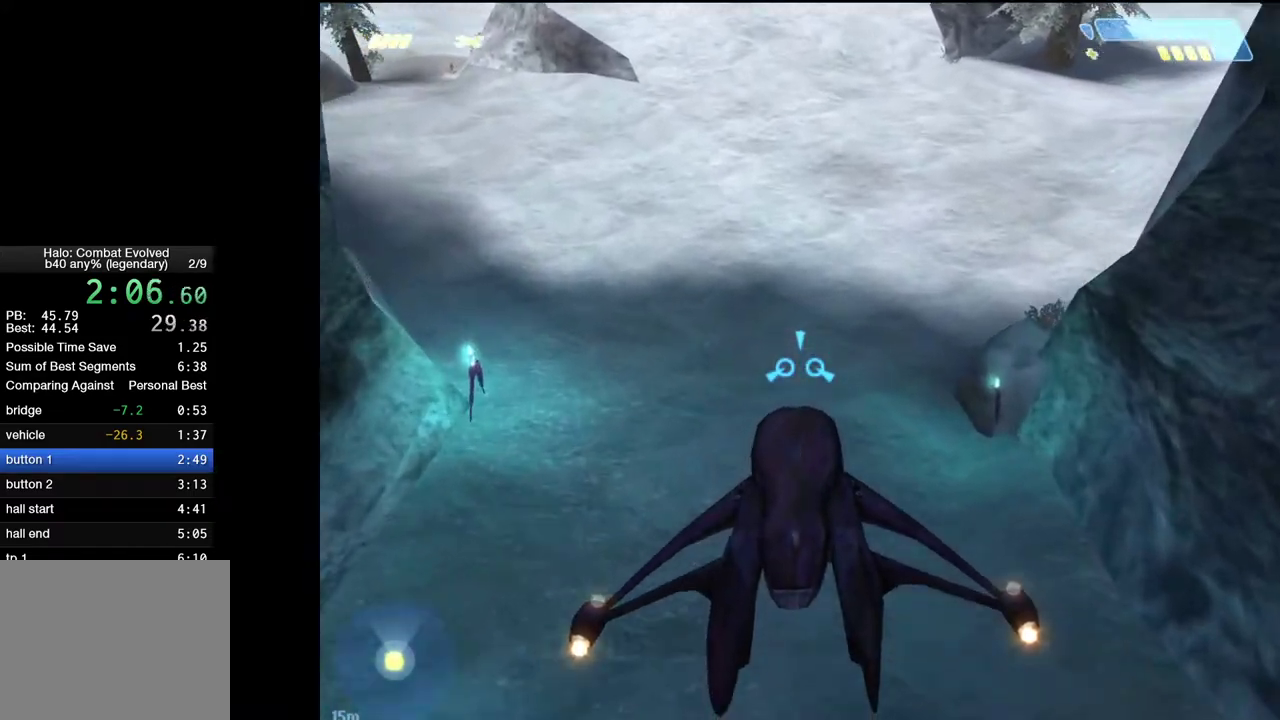
{"keys": ["w"], "mouse": [], "mouse_move": "still", "events": []}
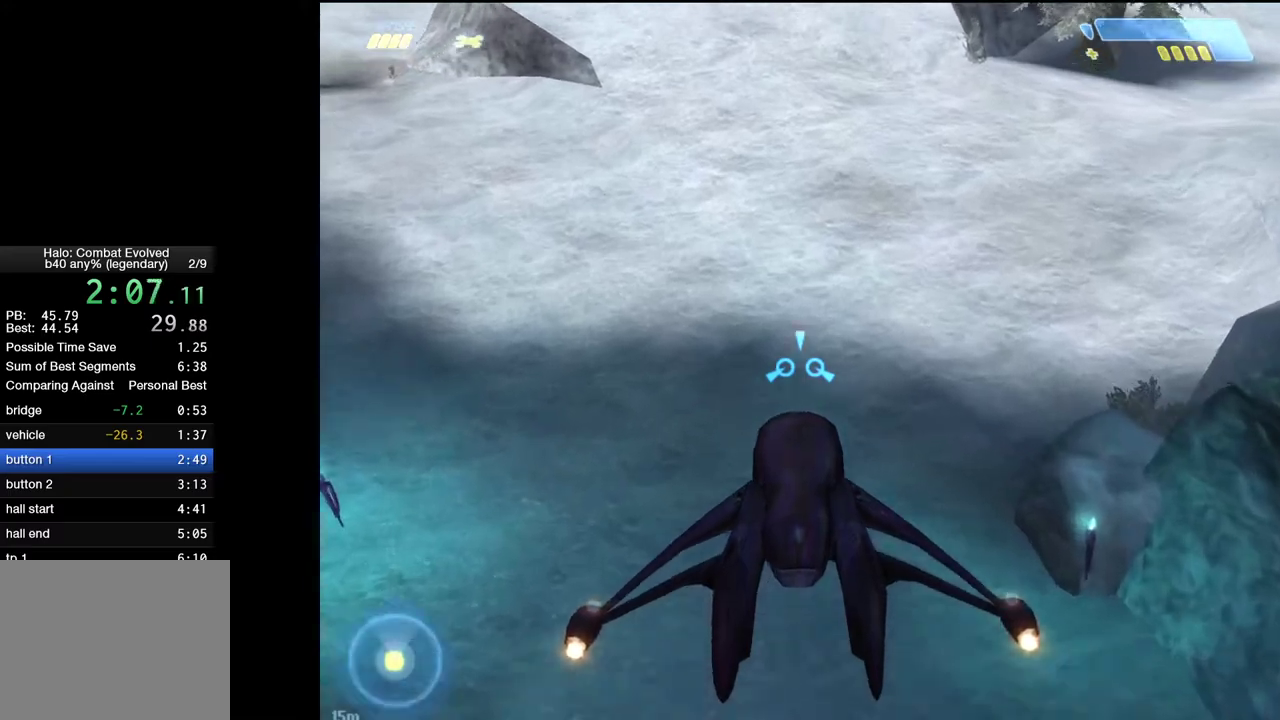
{"keys": ["w"], "mouse": [], "mouse_move": "left", "events": []}
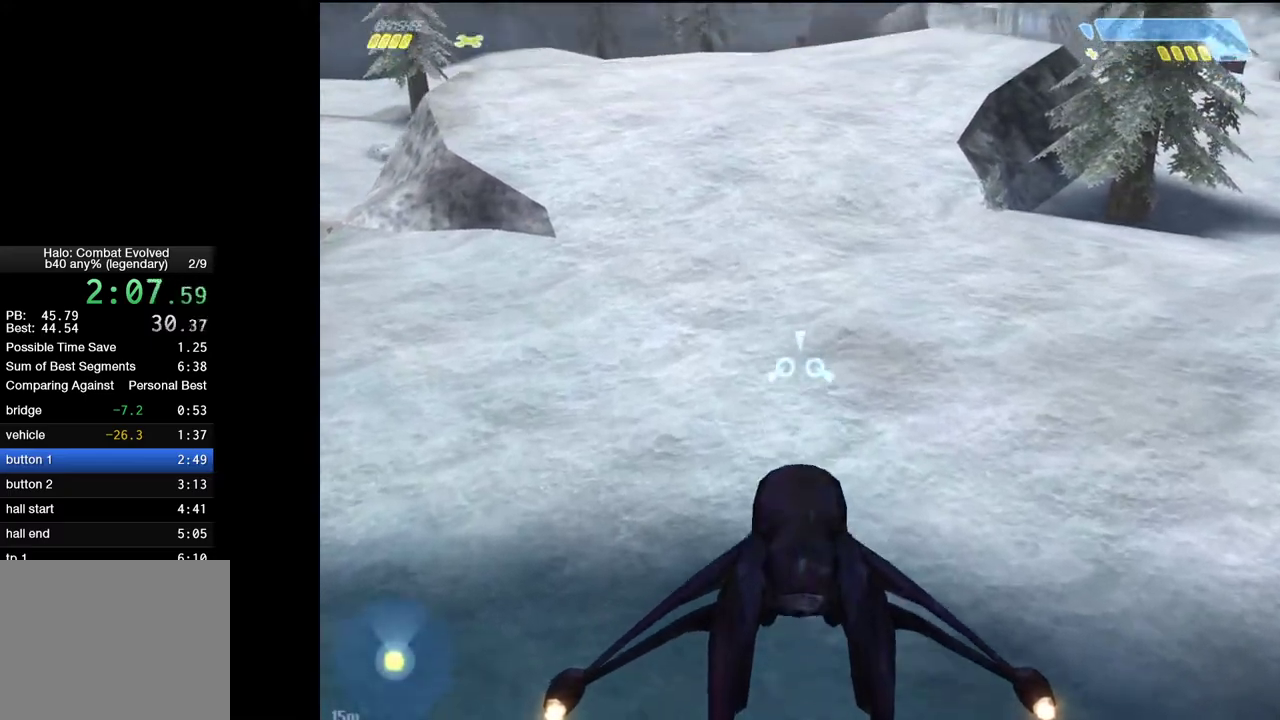
{"keys": ["w"], "mouse": [], "mouse_move": "up", "events": []}
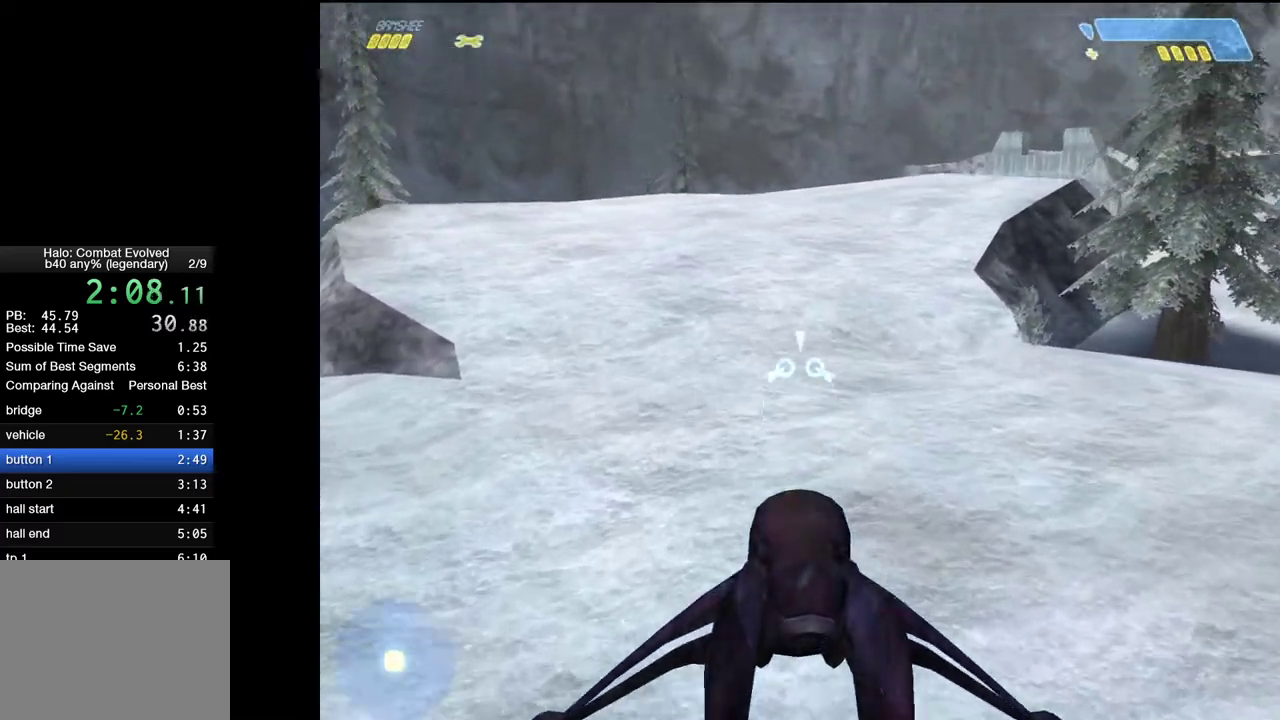
{"keys": ["w"], "mouse": [], "mouse_move": "up", "events": []}
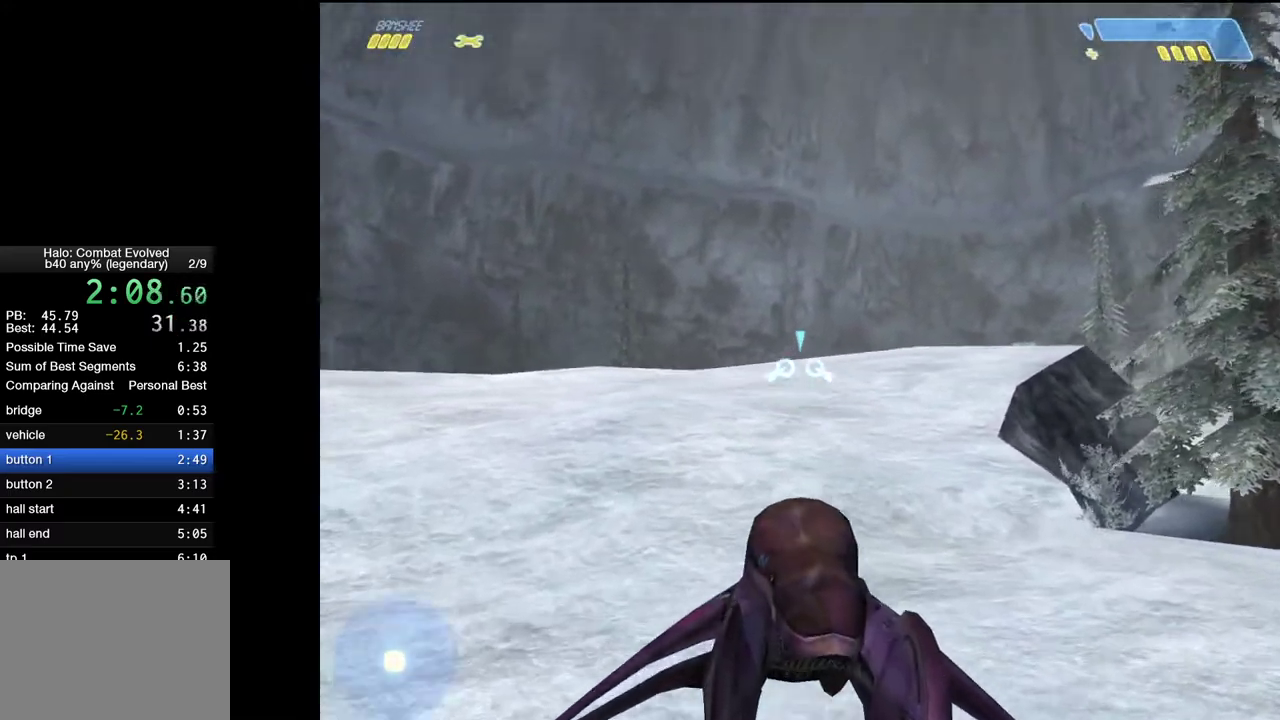
{"keys": ["w"], "mouse": [], "mouse_move": "still", "events": []}
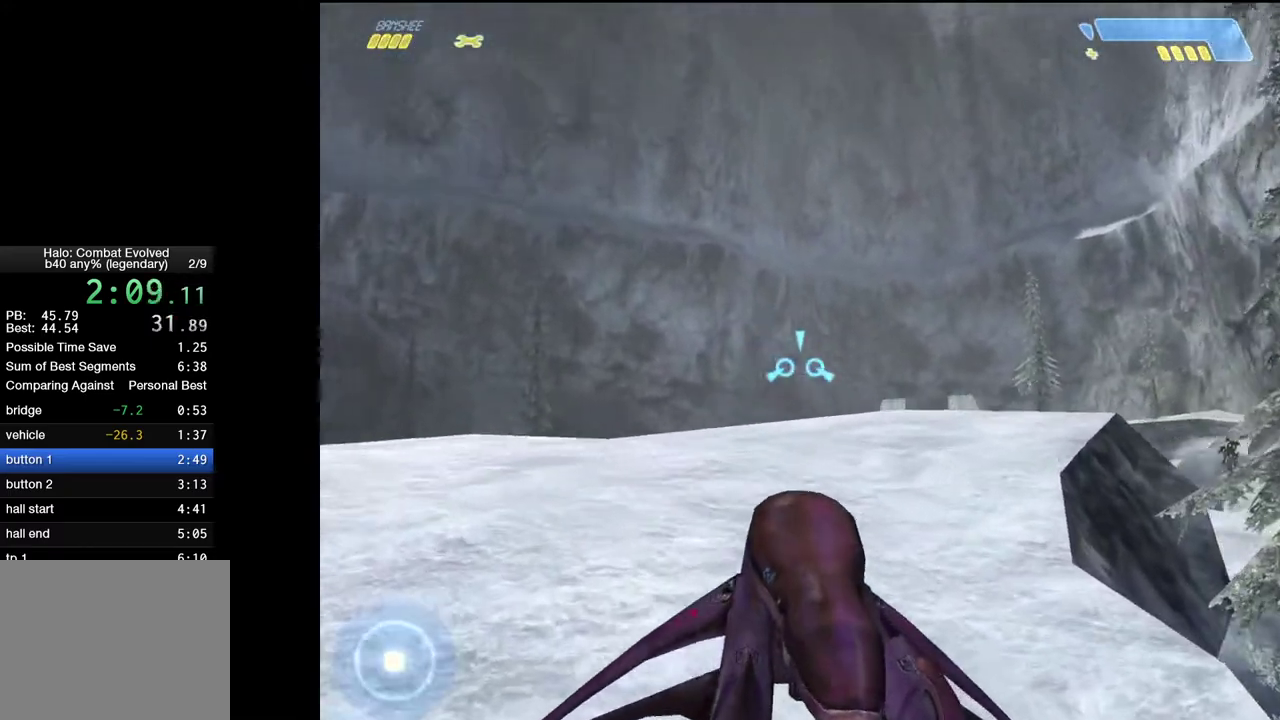
{"keys": ["w"], "mouse": [], "mouse_move": "still", "events": []}
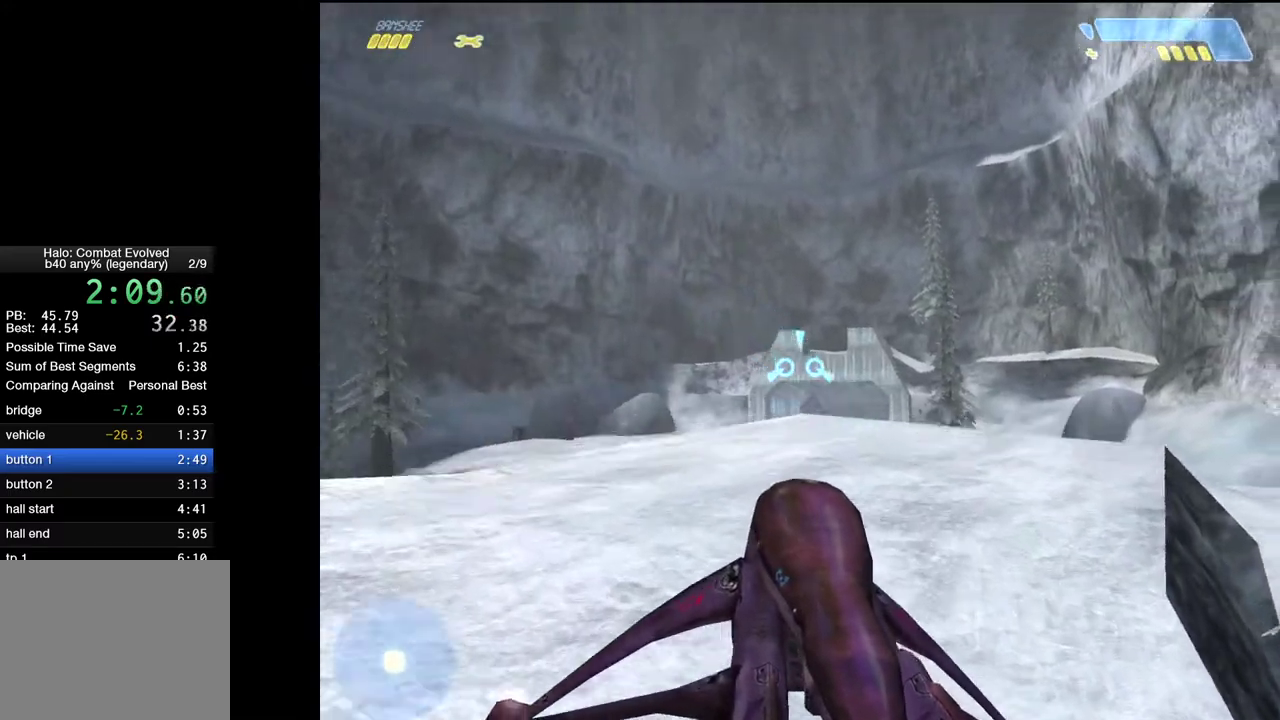
{"keys": ["w"], "mouse": [], "mouse_move": "still", "events": []}
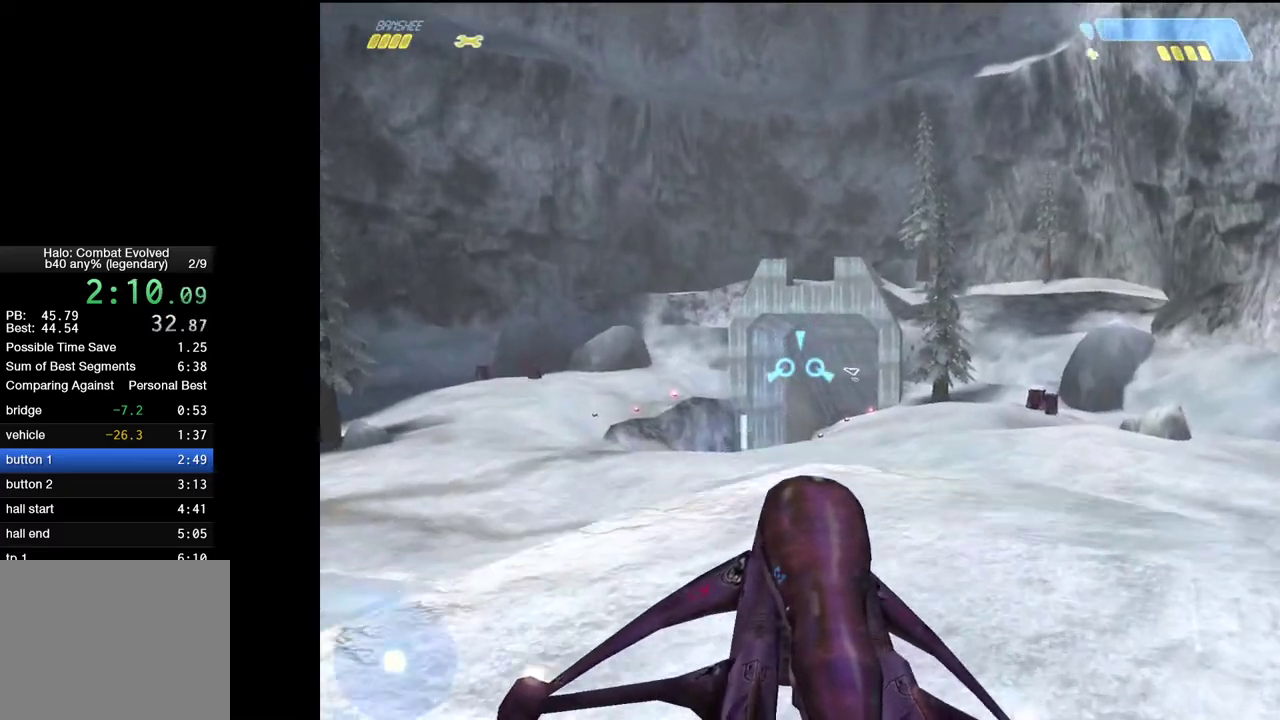
{"keys": ["w"], "mouse": [], "mouse_move": "down", "events": []}
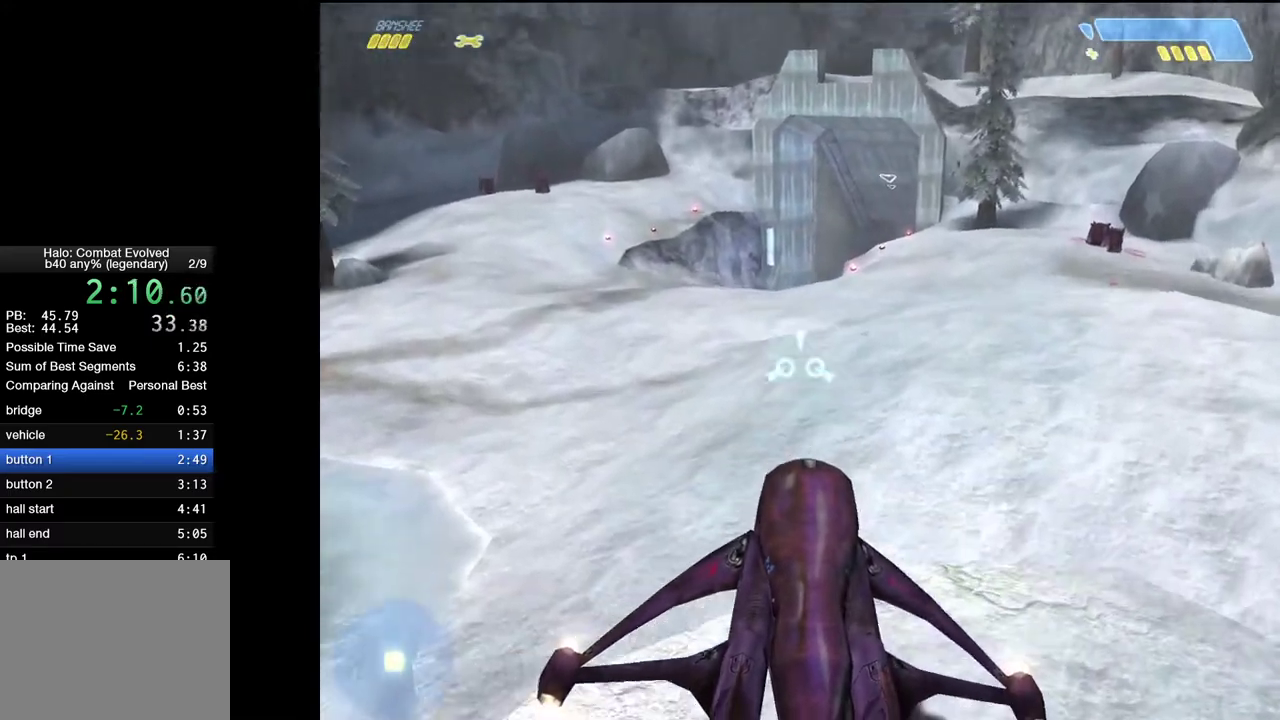
{"keys": ["w"], "mouse": [], "mouse_move": "still", "events": []}
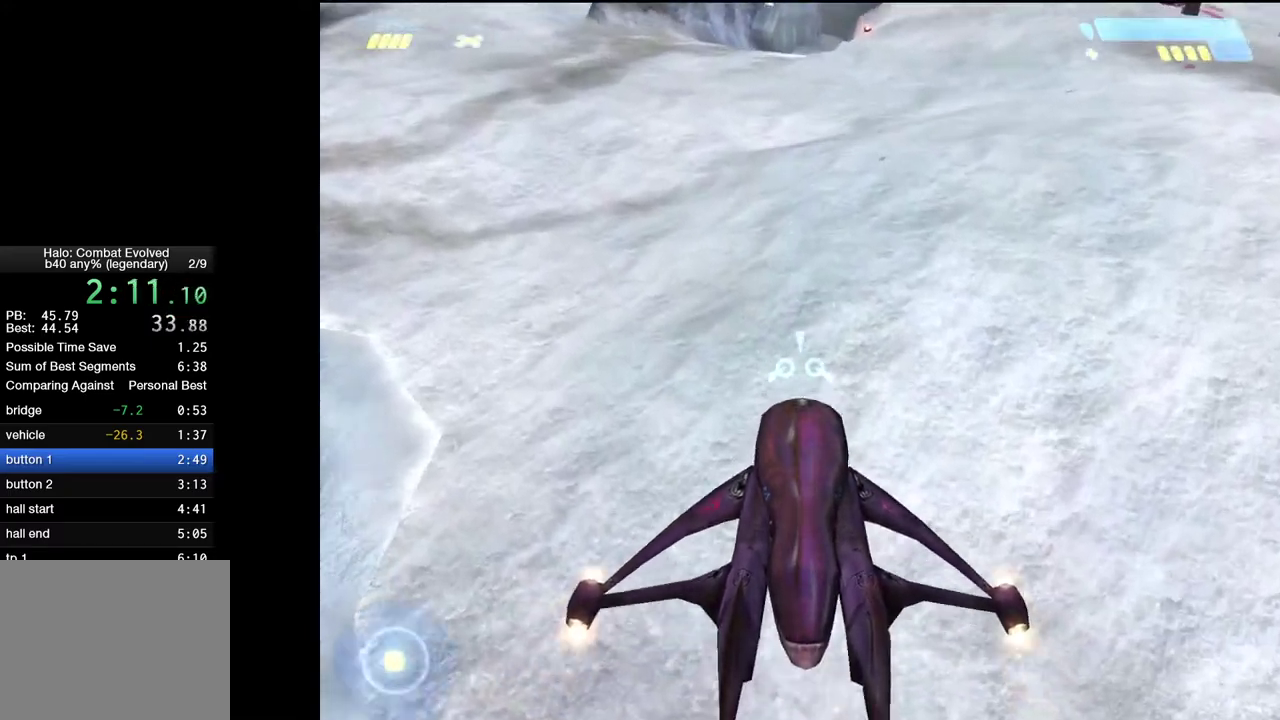
{"keys": ["w"], "mouse": [], "mouse_move": "still", "events": []}
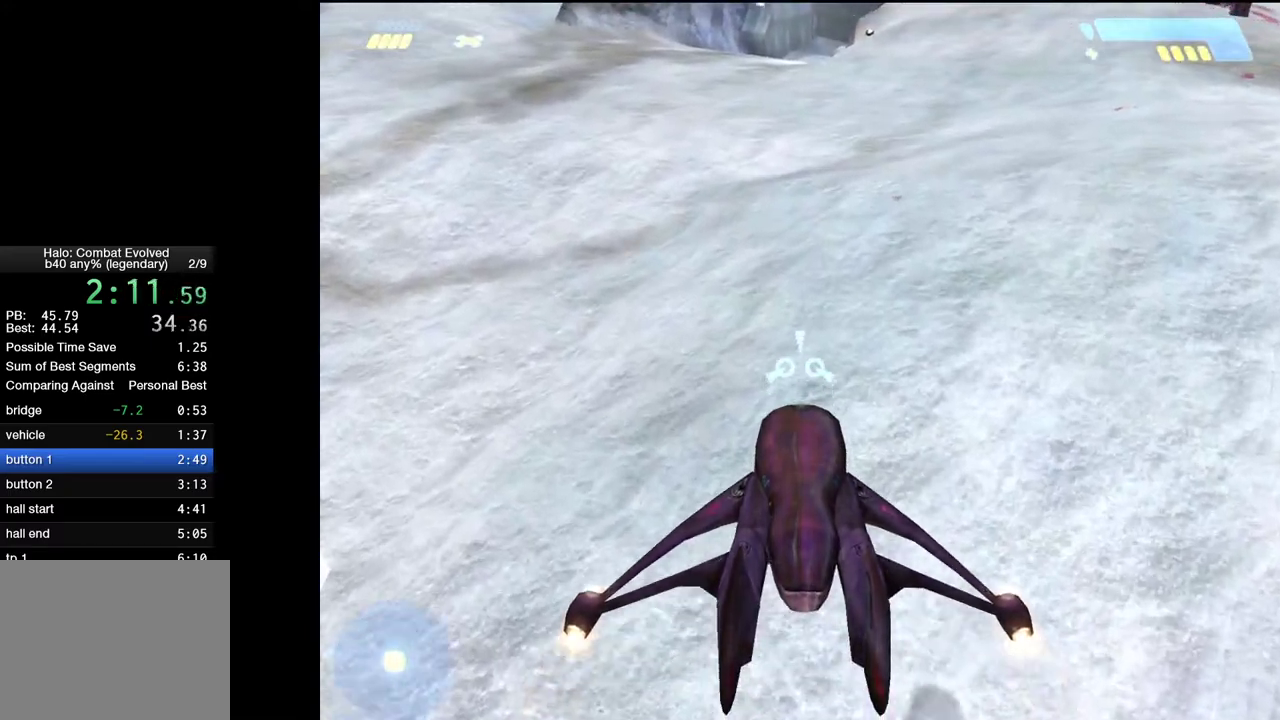
{"keys": ["w"], "mouse": [], "mouse_move": "up", "events": []}